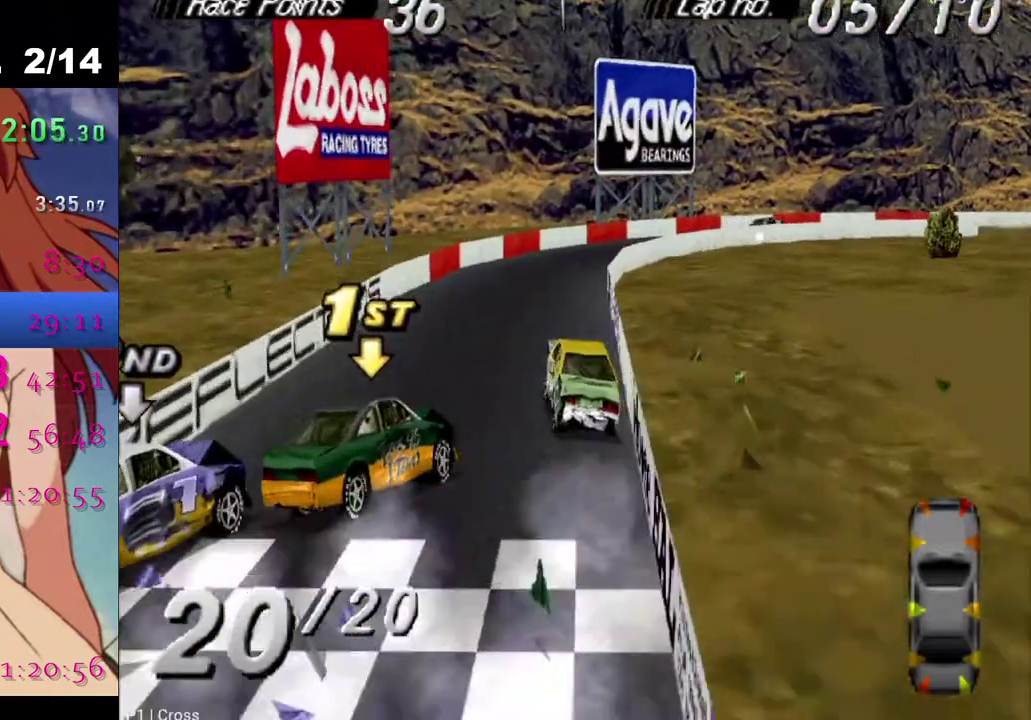
Gameplay with a controller (PlayStation layout); each line is a JSON object with the inputs held at the frame after it. "events" lists button and stick changes between this image and that frame as [ms after this image, input, new state], when the widget could be followed in between. Not read: L1.
{"buttons": ["DPAD_RIGHT"], "left_stick": "center", "right_stick": "center", "events": [[17, "CROSS", "up"], [33, "SQUARE", "down"], [317, "DPAD_RIGHT", "down"], [417, "SQUARE", "up"]]}
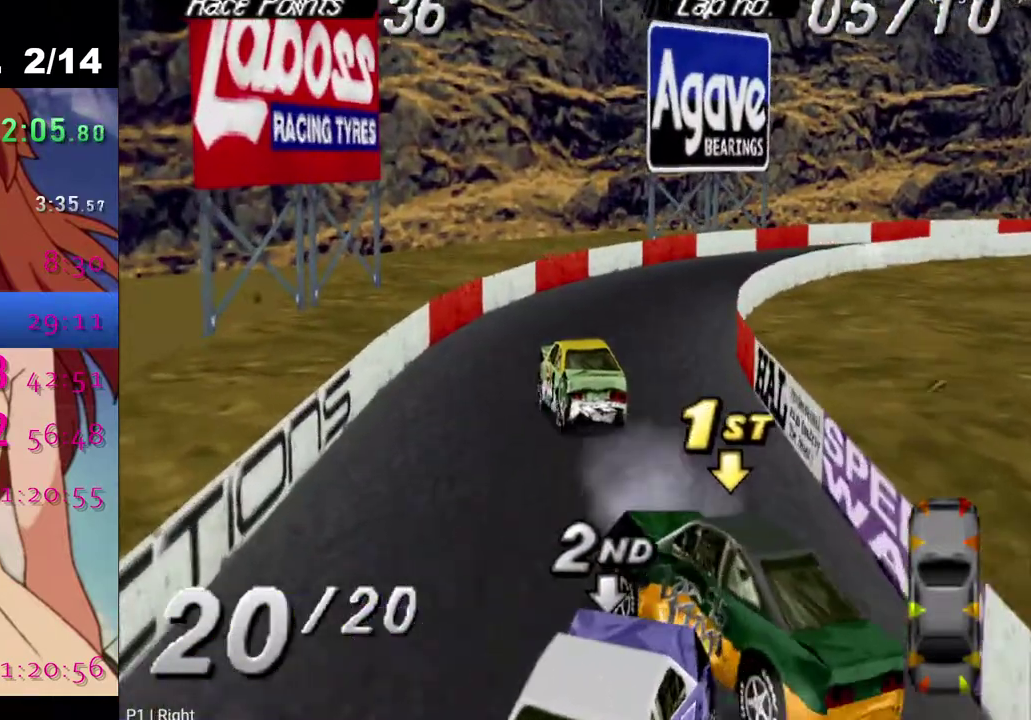
{"buttons": [], "left_stick": "center", "right_stick": "center", "events": [[283, "CROSS", "down"], [283, "DPAD_RIGHT", "up"], [483, "CROSS", "up"]]}
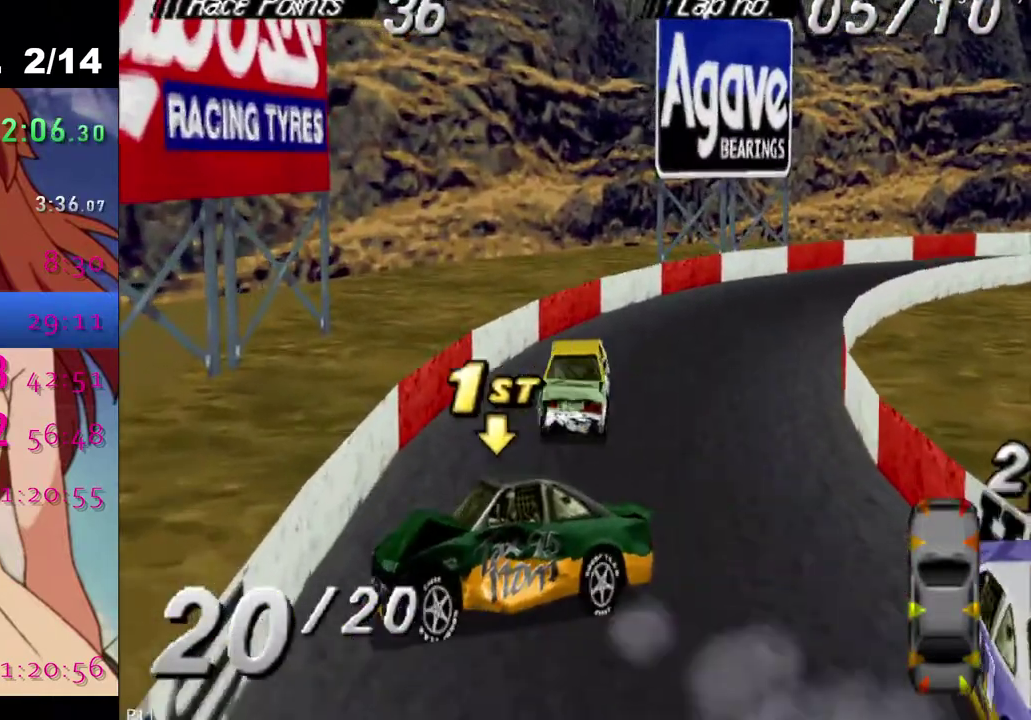
{"buttons": ["CROSS"], "left_stick": "center", "right_stick": "center", "events": [[67, "DPAD_RIGHT", "down"], [433, "DPAD_RIGHT", "up"], [450, "CROSS", "down"]]}
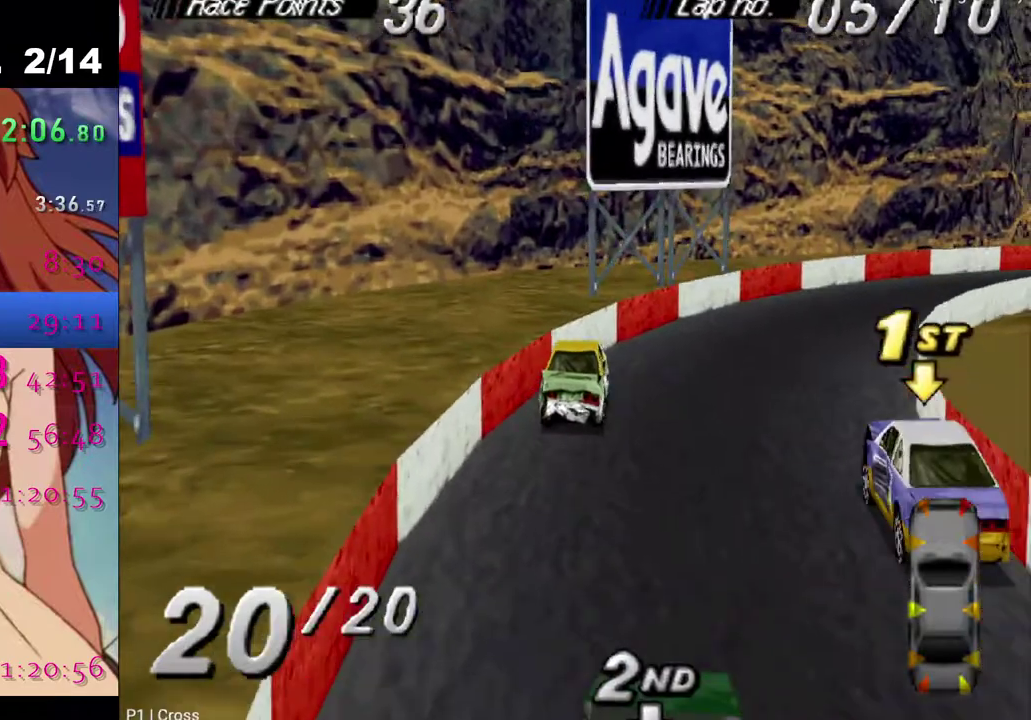
{"buttons": ["CROSS", "DPAD_RIGHT"], "left_stick": "center", "right_stick": "center", "events": [[33, "DPAD_RIGHT", "down"]]}
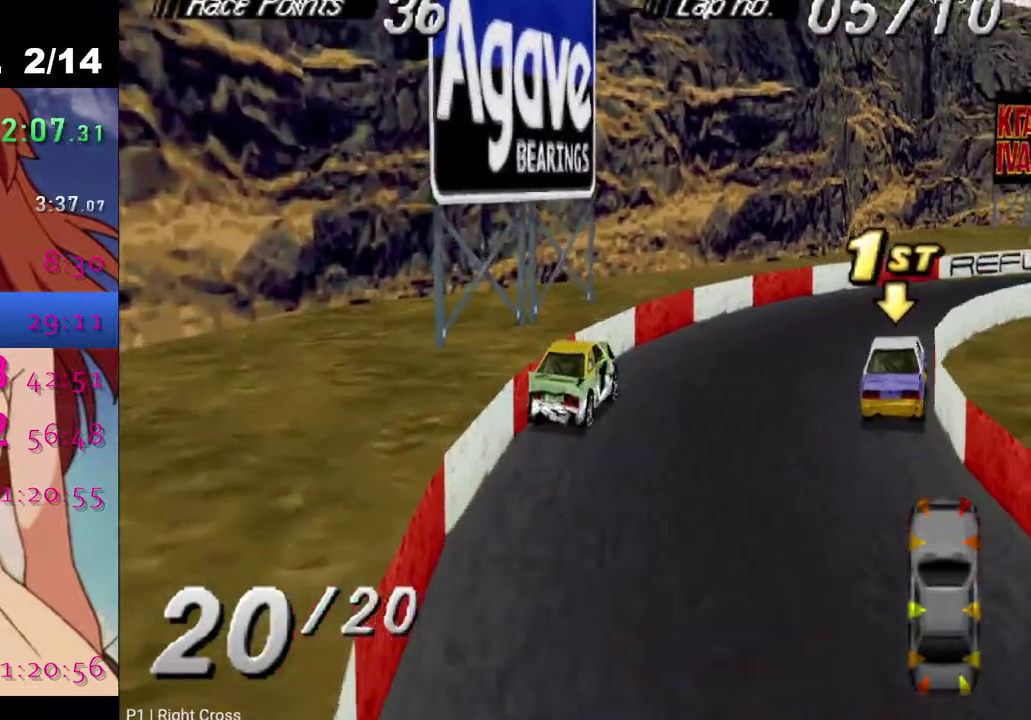
{"buttons": ["CROSS"], "left_stick": "center", "right_stick": "center", "events": [[333, "DPAD_RIGHT", "up"]]}
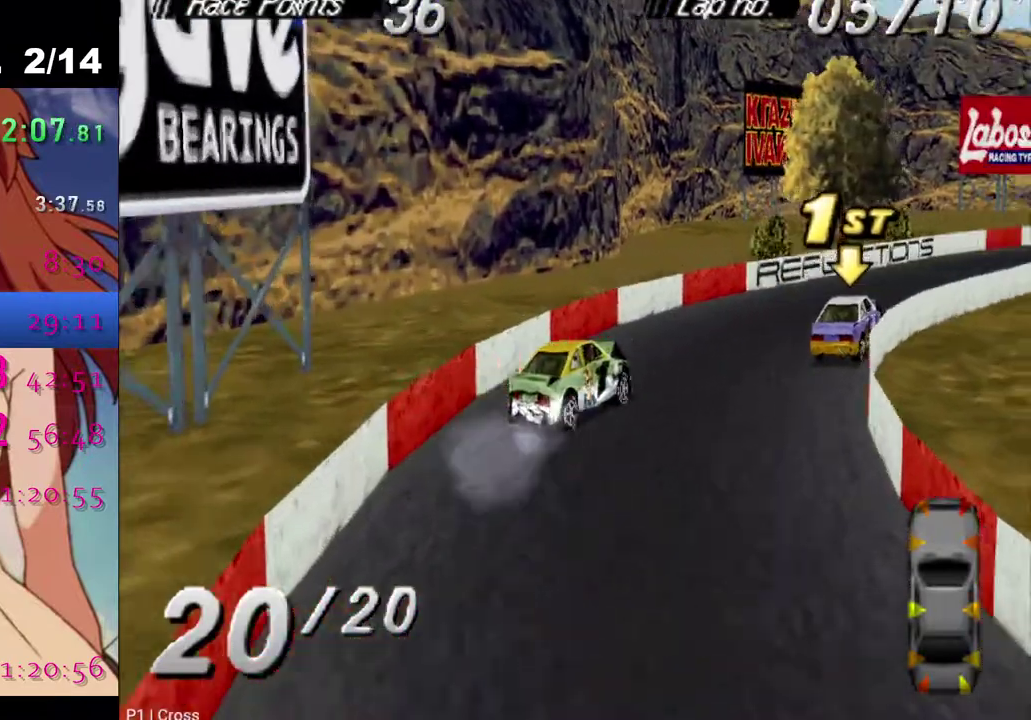
{"buttons": ["CROSS", "DPAD_RIGHT"], "left_stick": "center", "right_stick": "center", "events": [[367, "DPAD_RIGHT", "down"]]}
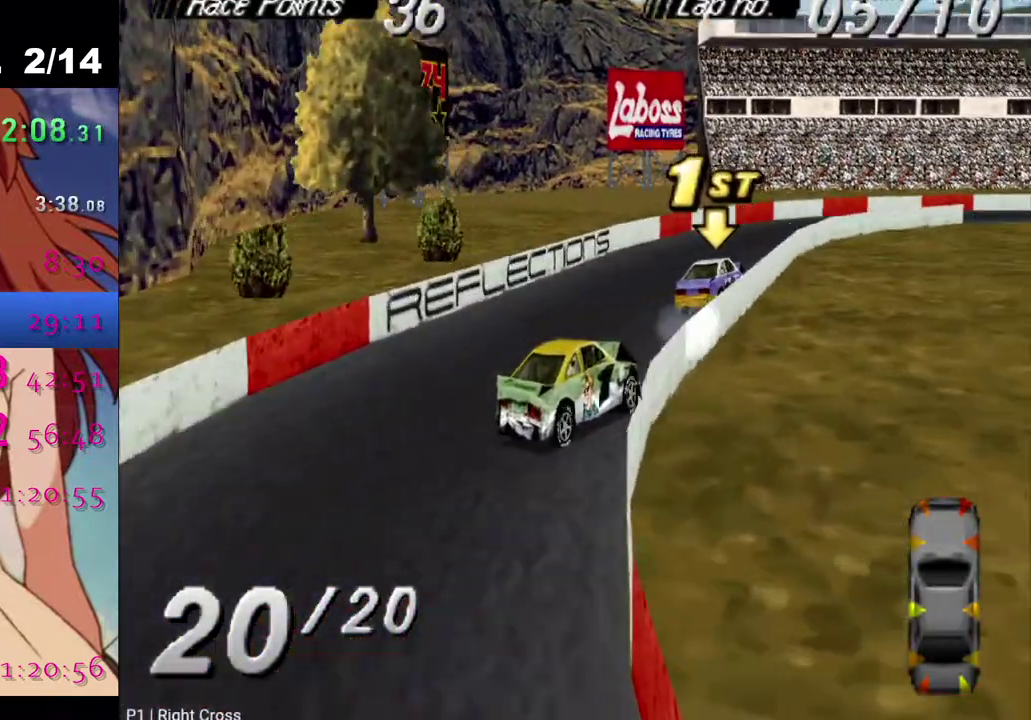
{"buttons": ["CROSS", "DPAD_RIGHT"], "left_stick": "center", "right_stick": "center", "events": [[33, "DPAD_RIGHT", "up"], [267, "DPAD_RIGHT", "down"]]}
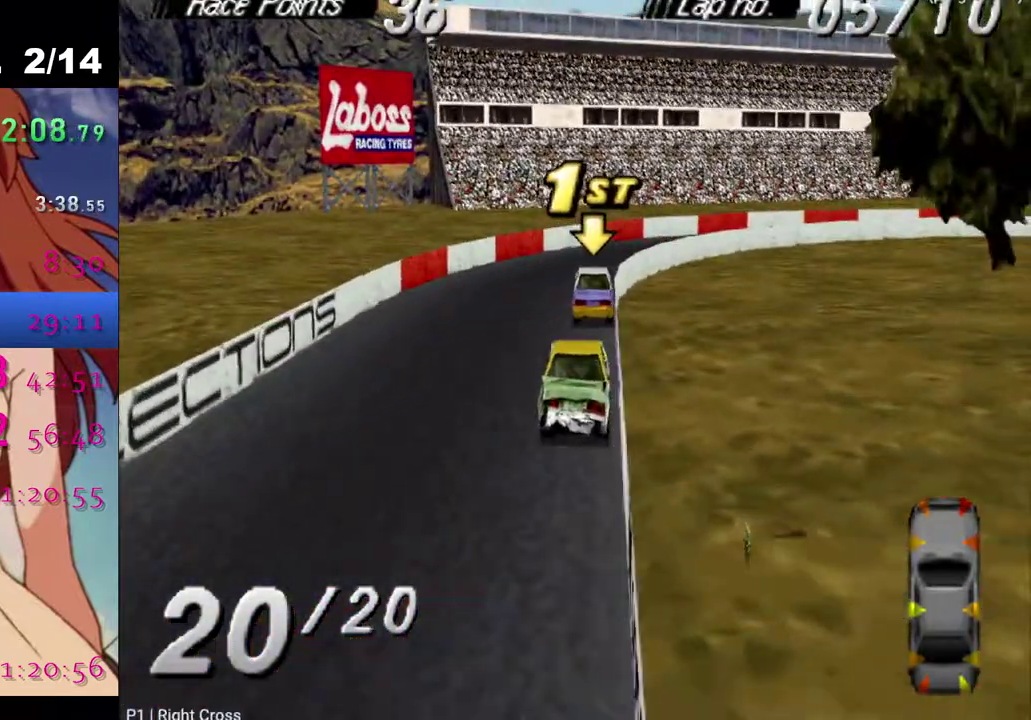
{"buttons": ["DPAD_RIGHT"], "left_stick": "center", "right_stick": "center", "events": [[433, "CROSS", "up"]]}
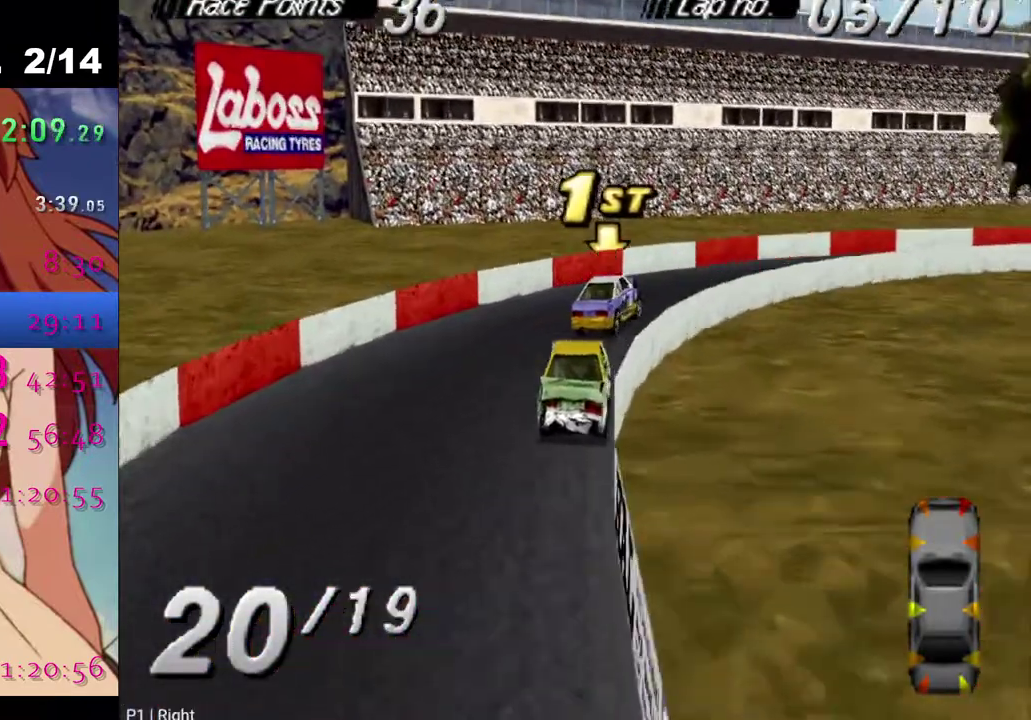
{"buttons": ["CROSS", "DPAD_RIGHT"], "left_stick": "center", "right_stick": "center", "events": [[233, "CROSS", "down"]]}
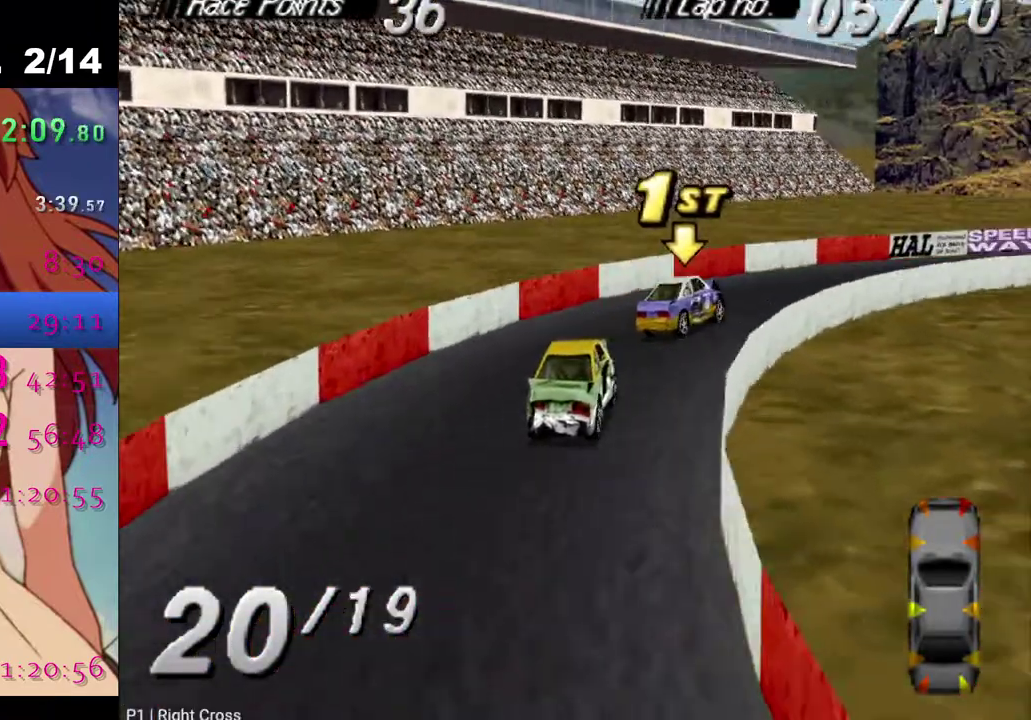
{"buttons": ["CROSS", "DPAD_RIGHT"], "left_stick": "center", "right_stick": "center", "events": []}
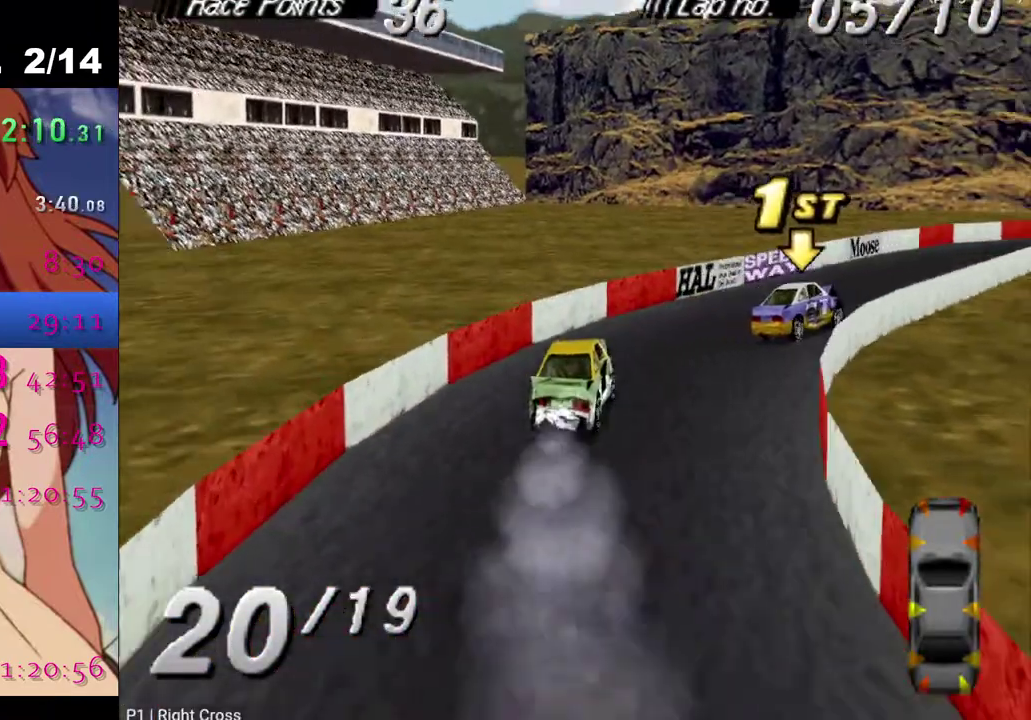
{"buttons": ["CROSS"], "left_stick": "center", "right_stick": "center", "events": [[167, "DPAD_RIGHT", "up"]]}
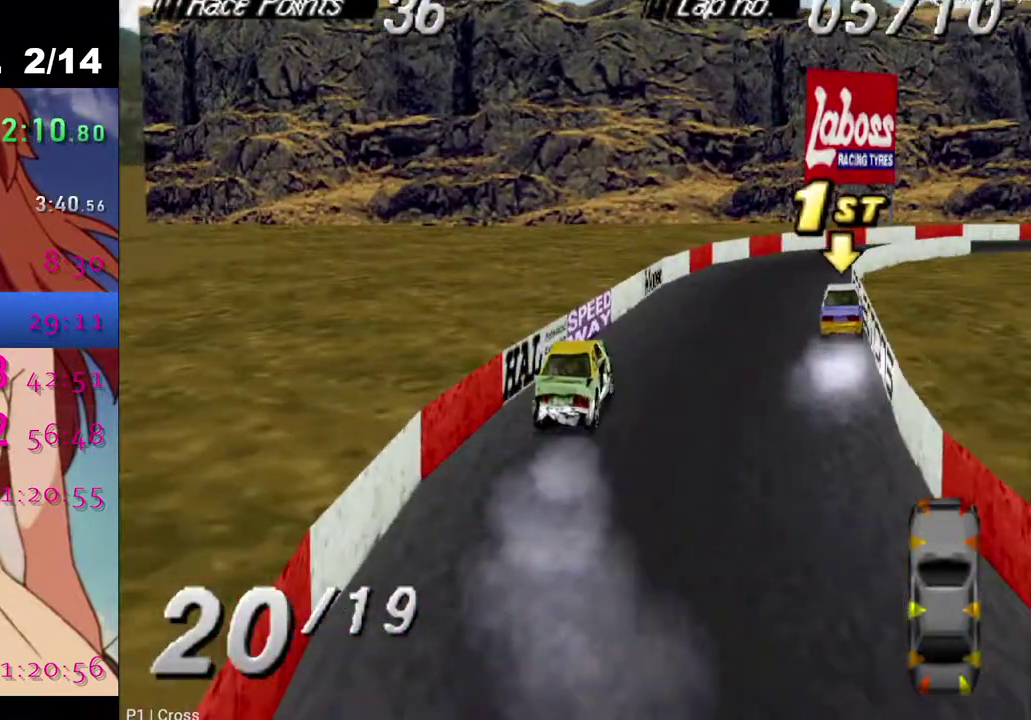
{"buttons": ["CROSS"], "left_stick": "center", "right_stick": "center", "events": []}
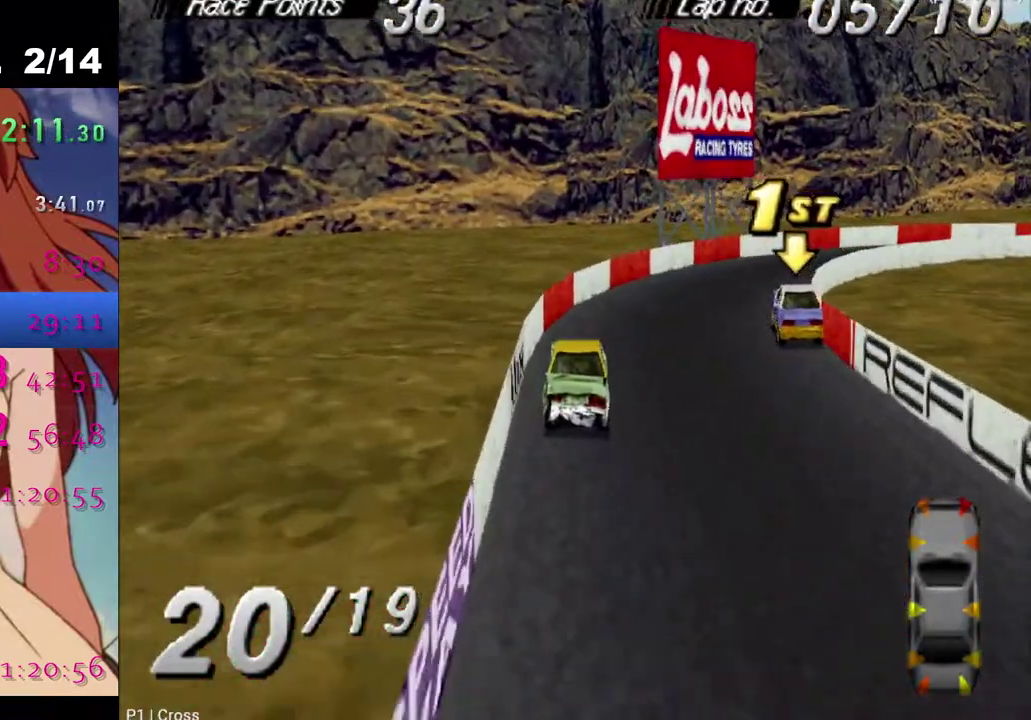
{"buttons": ["CROSS", "DPAD_RIGHT"], "left_stick": "center", "right_stick": "center", "events": [[33, "DPAD_RIGHT", "down"], [117, "CROSS", "up"], [217, "CROSS", "down"]]}
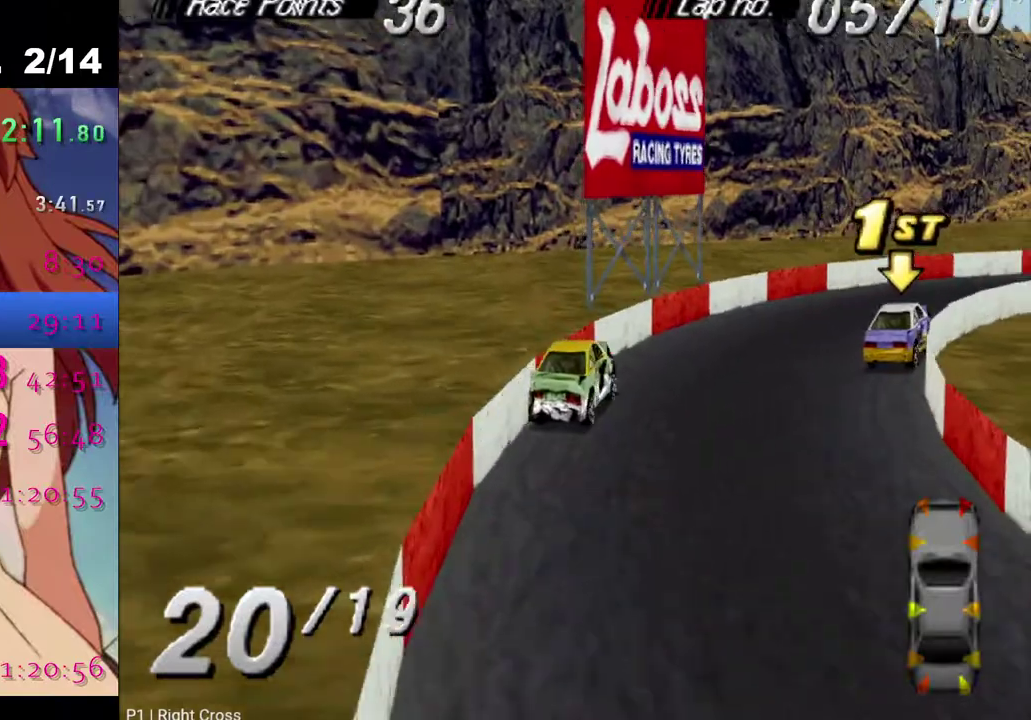
{"buttons": ["CROSS"], "left_stick": "center", "right_stick": "center", "events": [[450, "DPAD_RIGHT", "up"]]}
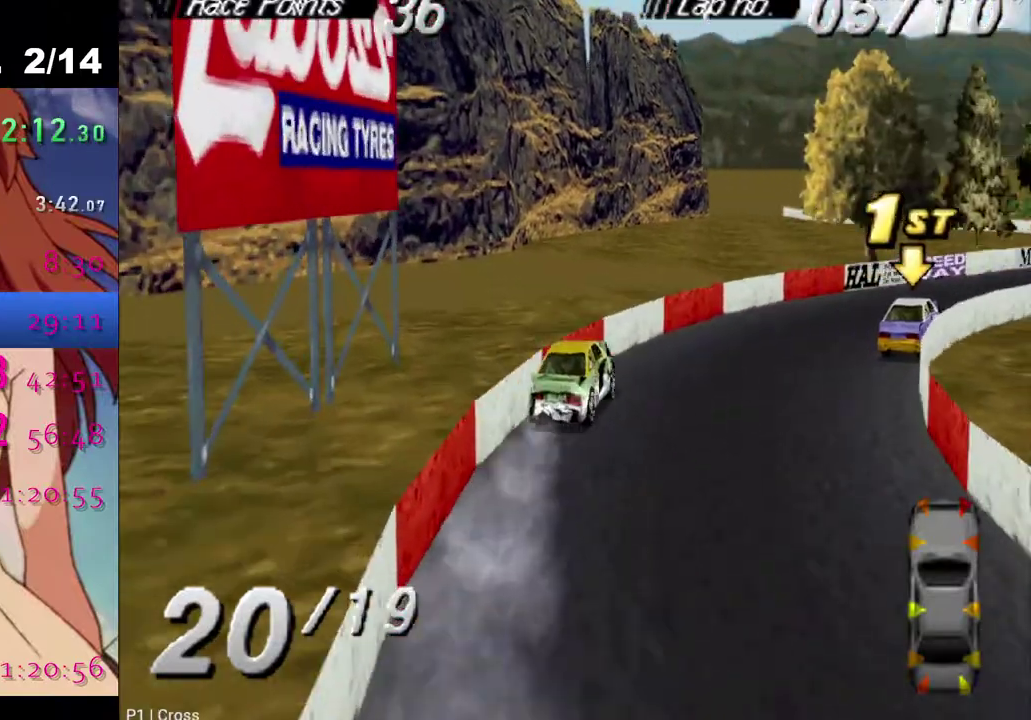
{"buttons": ["CROSS"], "left_stick": "center", "right_stick": "center", "events": []}
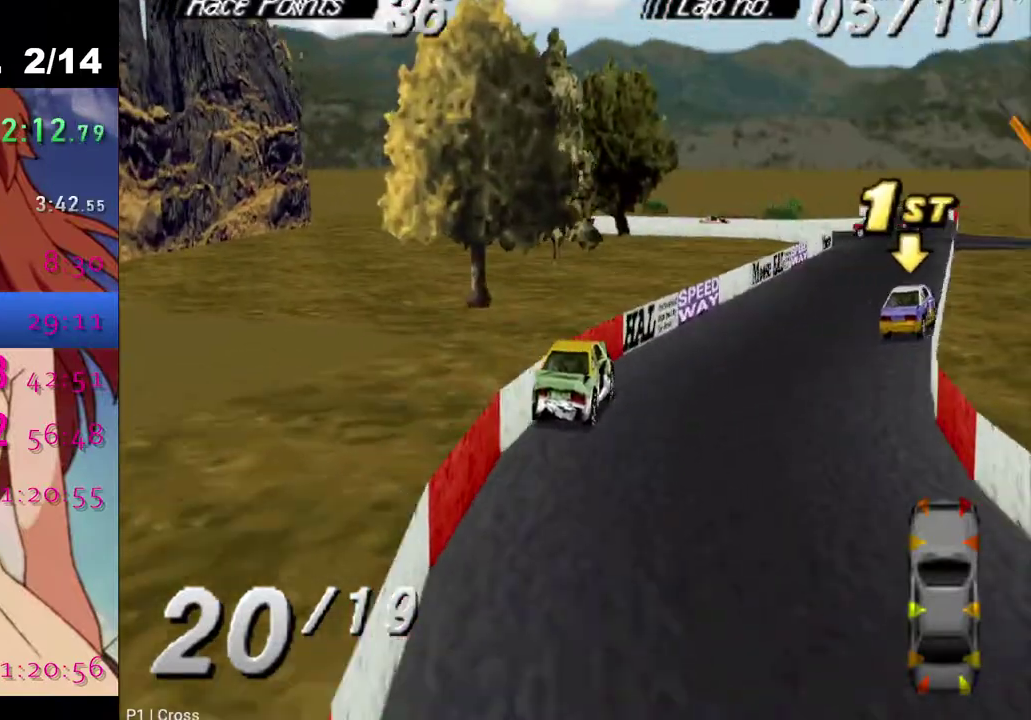
{"buttons": ["CROSS"], "left_stick": "center", "right_stick": "center", "events": []}
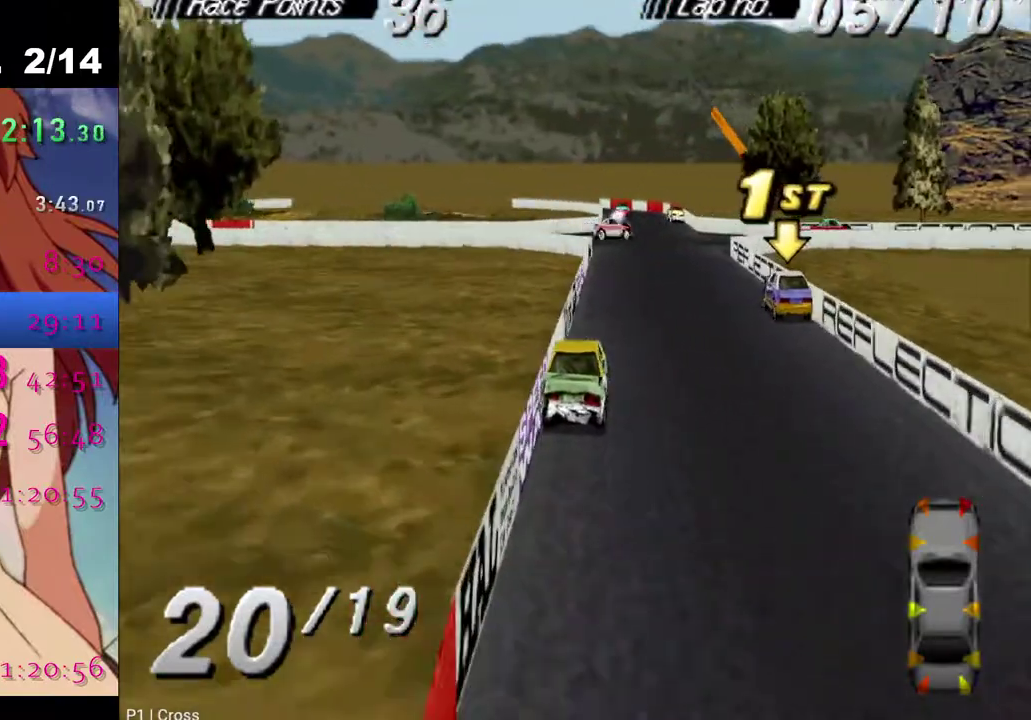
{"buttons": ["CROSS"], "left_stick": "center", "right_stick": "center", "events": []}
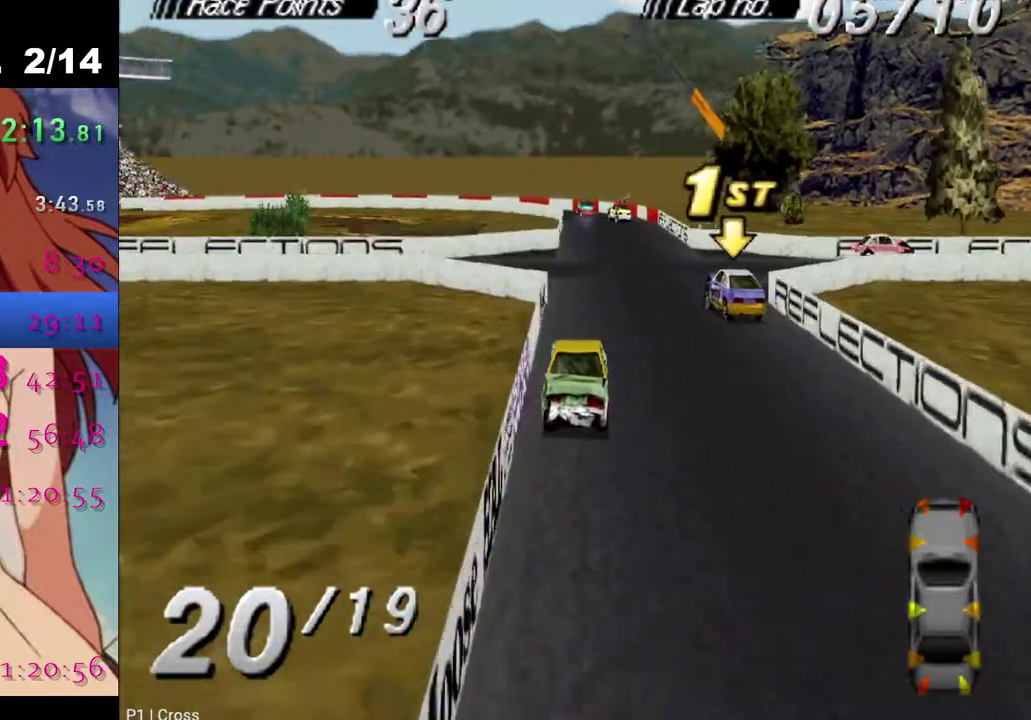
{"buttons": ["CROSS"], "left_stick": "center", "right_stick": "center", "events": []}
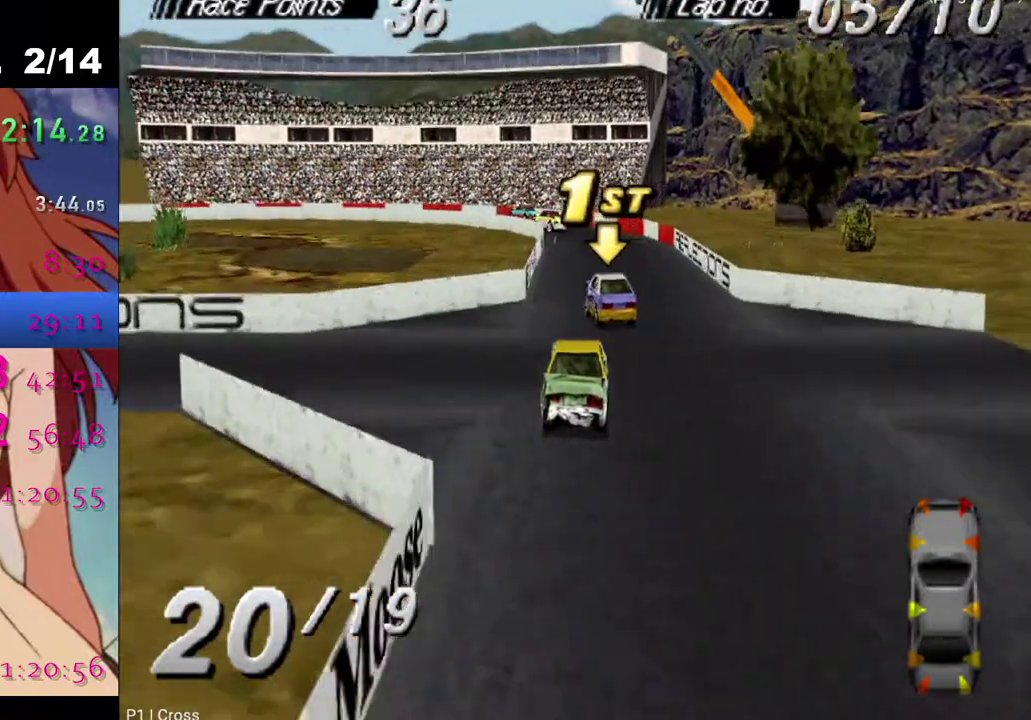
{"buttons": ["CROSS", "DPAD_LEFT"], "left_stick": "center", "right_stick": "center", "events": [[433, "DPAD_LEFT", "down"]]}
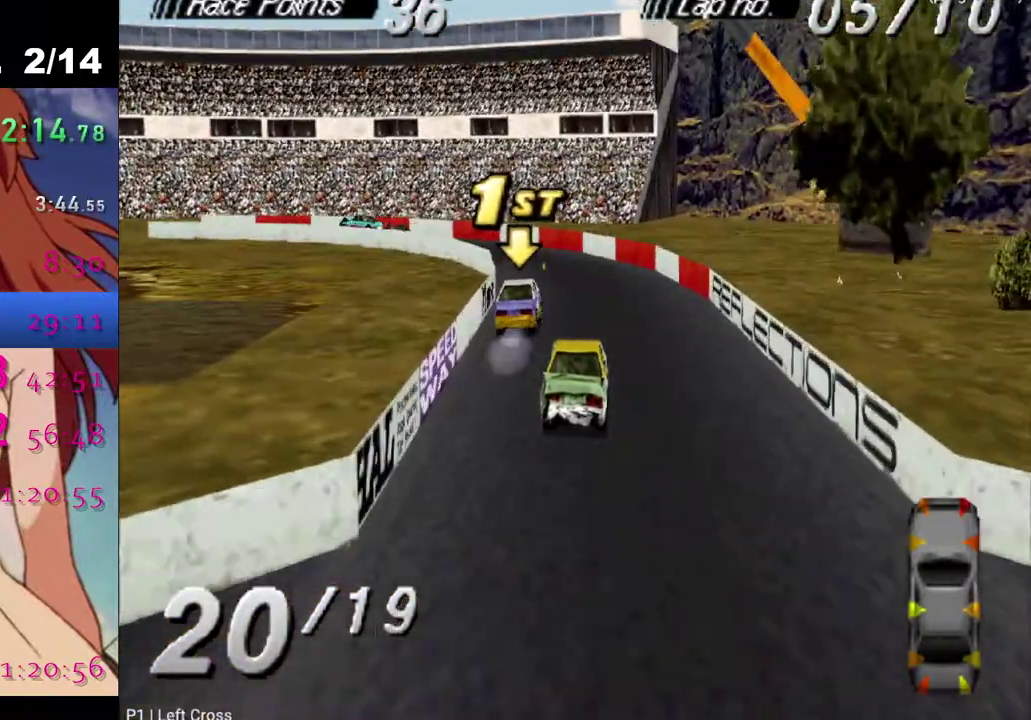
{"buttons": ["DPAD_LEFT"], "left_stick": "center", "right_stick": "center", "events": [[33, "CROSS", "up"]]}
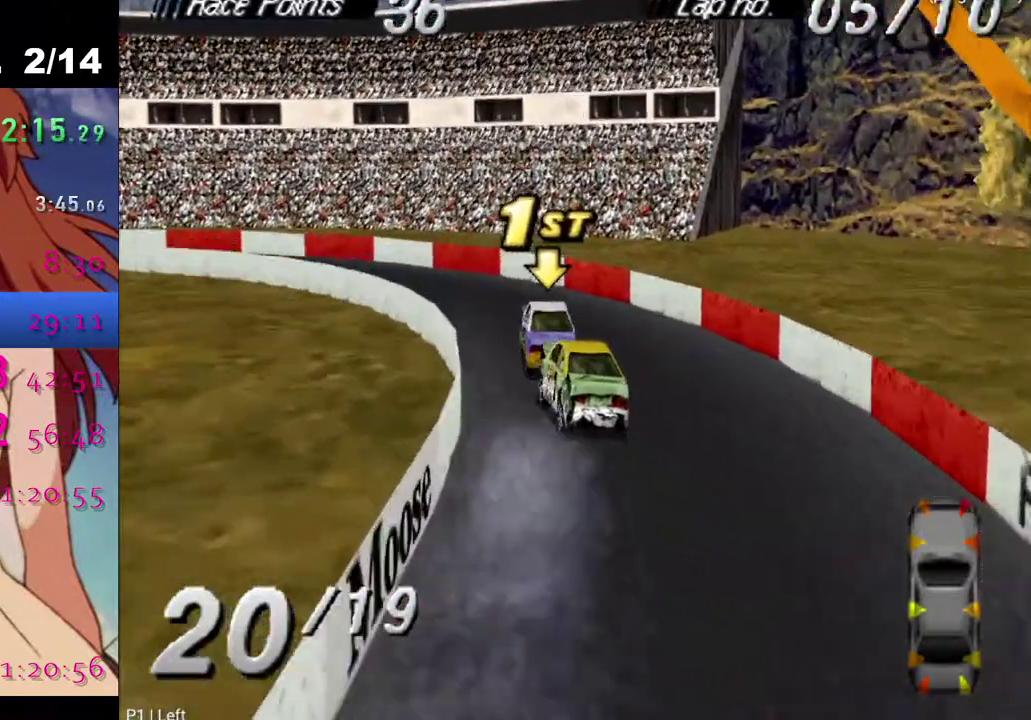
{"buttons": ["DPAD_LEFT"], "left_stick": "center", "right_stick": "center", "events": [[367, "CROSS", "down"], [500, "CROSS", "up"]]}
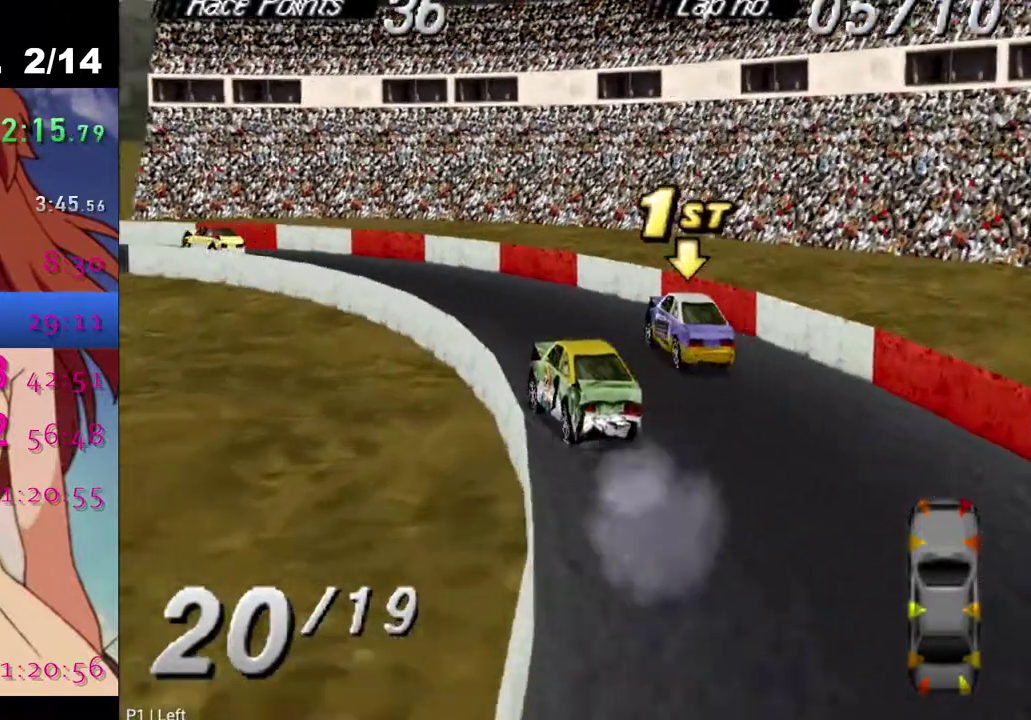
{"buttons": ["CROSS", "DPAD_RIGHT"], "left_stick": "center", "right_stick": "center", "events": [[133, "CROSS", "down"], [167, "DPAD_LEFT", "up"], [283, "CROSS", "up"], [417, "CROSS", "down"], [417, "DPAD_RIGHT", "down"]]}
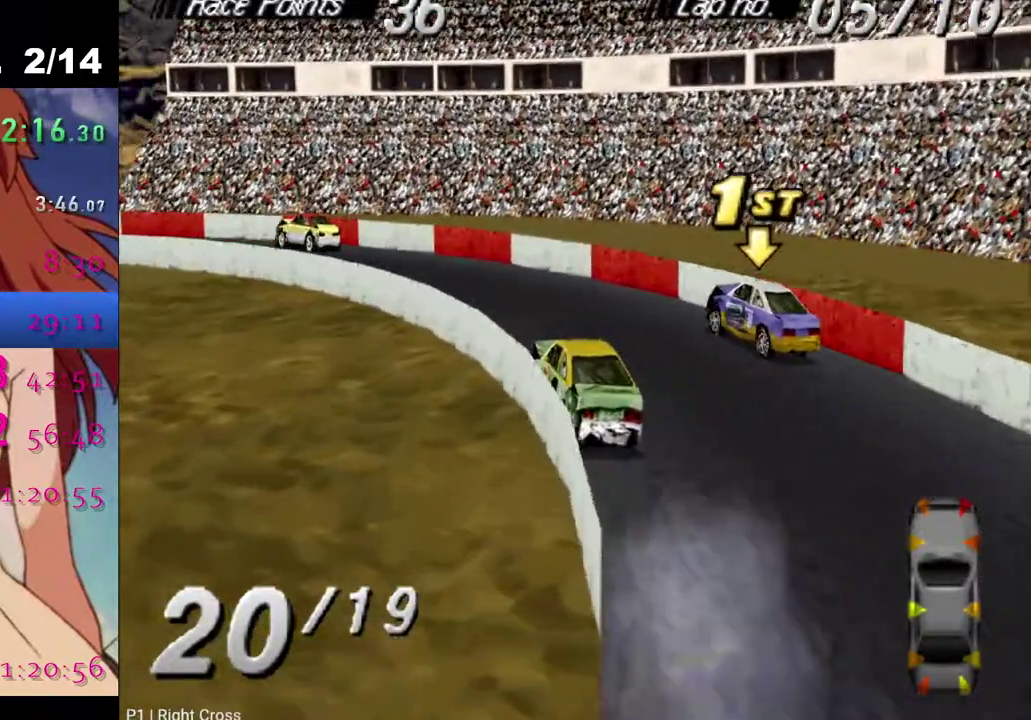
{"buttons": ["DPAD_LEFT"], "left_stick": "center", "right_stick": "center", "events": [[50, "DPAD_RIGHT", "up"], [333, "DPAD_LEFT", "down"], [483, "CROSS", "up"]]}
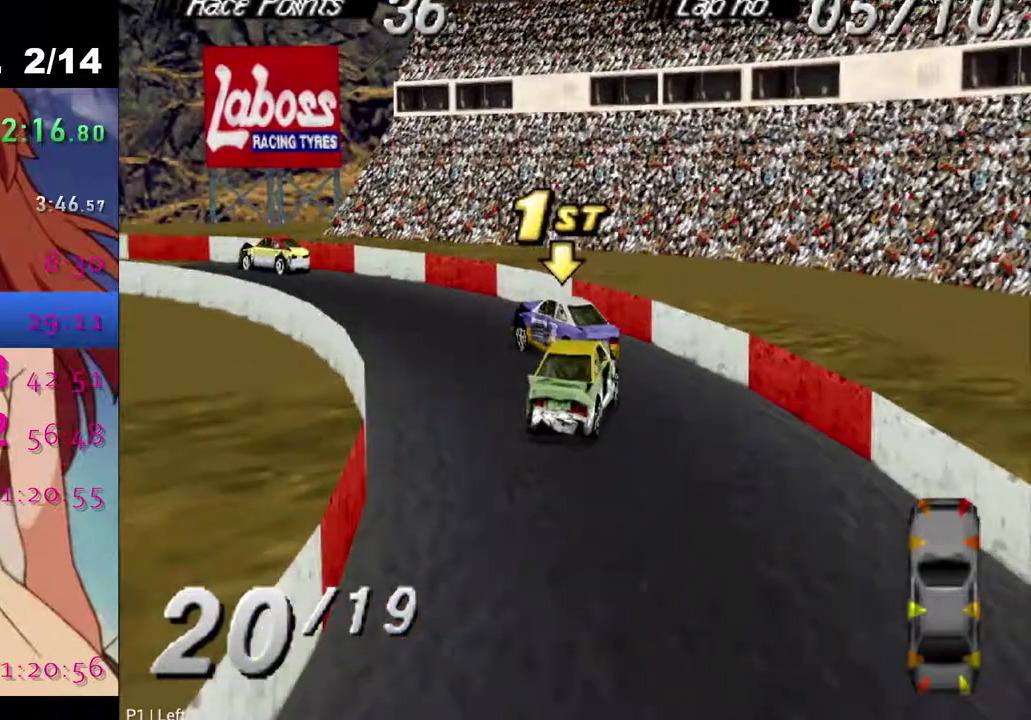
{"buttons": ["CROSS", "DPAD_LEFT"], "left_stick": "center", "right_stick": "center", "events": [[117, "CROSS", "down"]]}
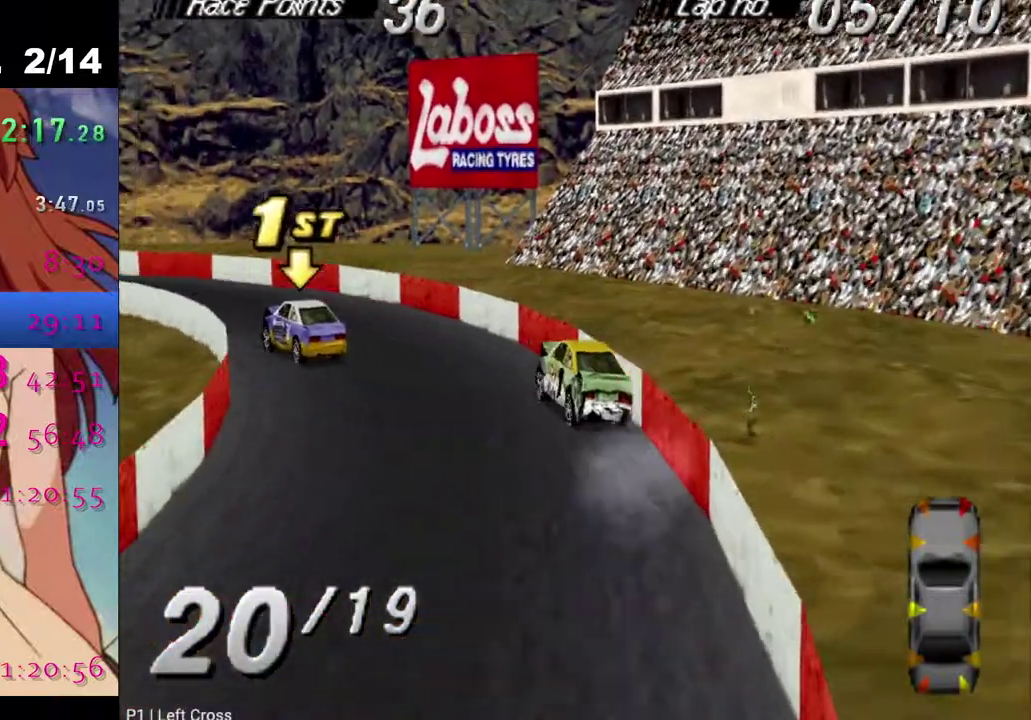
{"buttons": ["CROSS"], "left_stick": "center", "right_stick": "center", "events": [[350, "DPAD_LEFT", "up"]]}
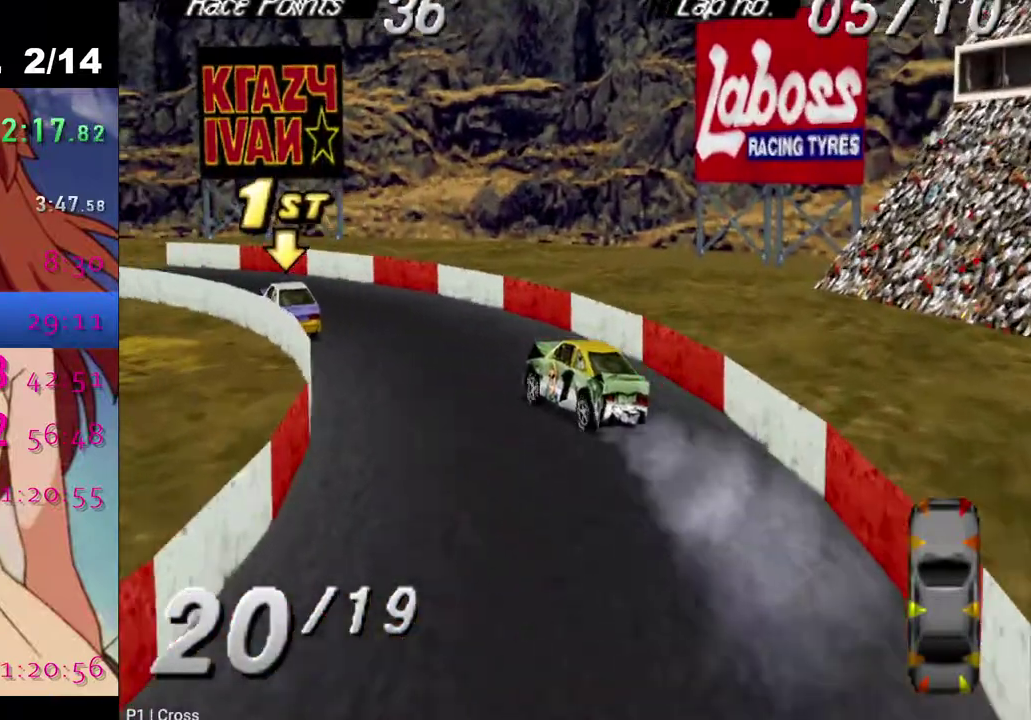
{"buttons": ["CROSS", "DPAD_LEFT"], "left_stick": "center", "right_stick": "center", "events": [[50, "DPAD_LEFT", "down"]]}
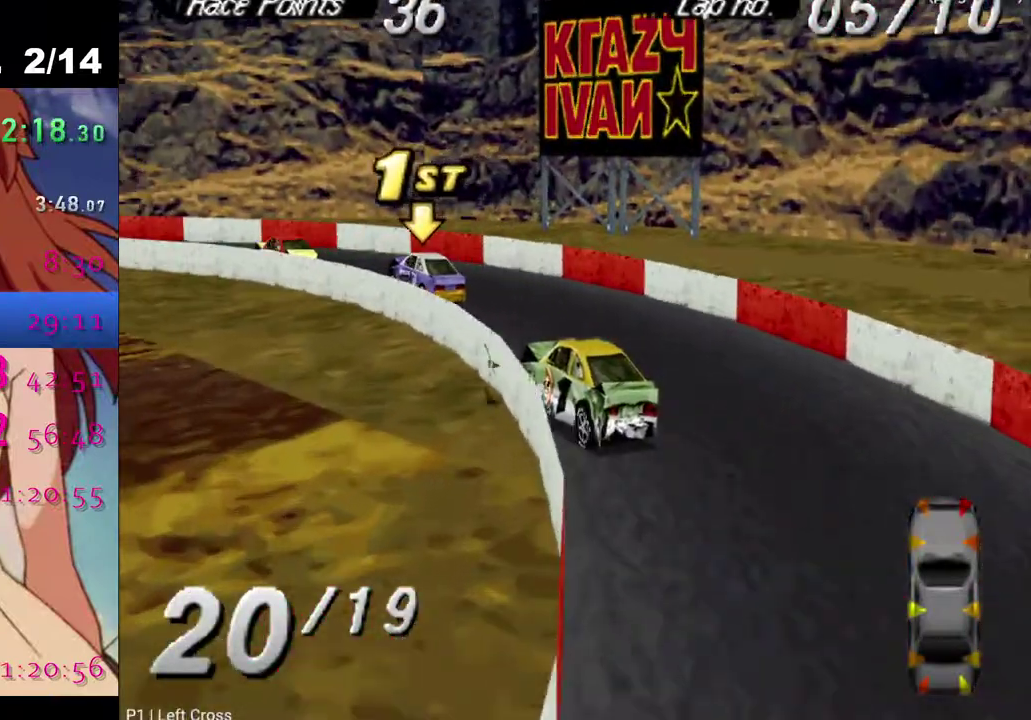
{"buttons": ["DPAD_LEFT"], "left_stick": "center", "right_stick": "center", "events": [[383, "CROSS", "up"]]}
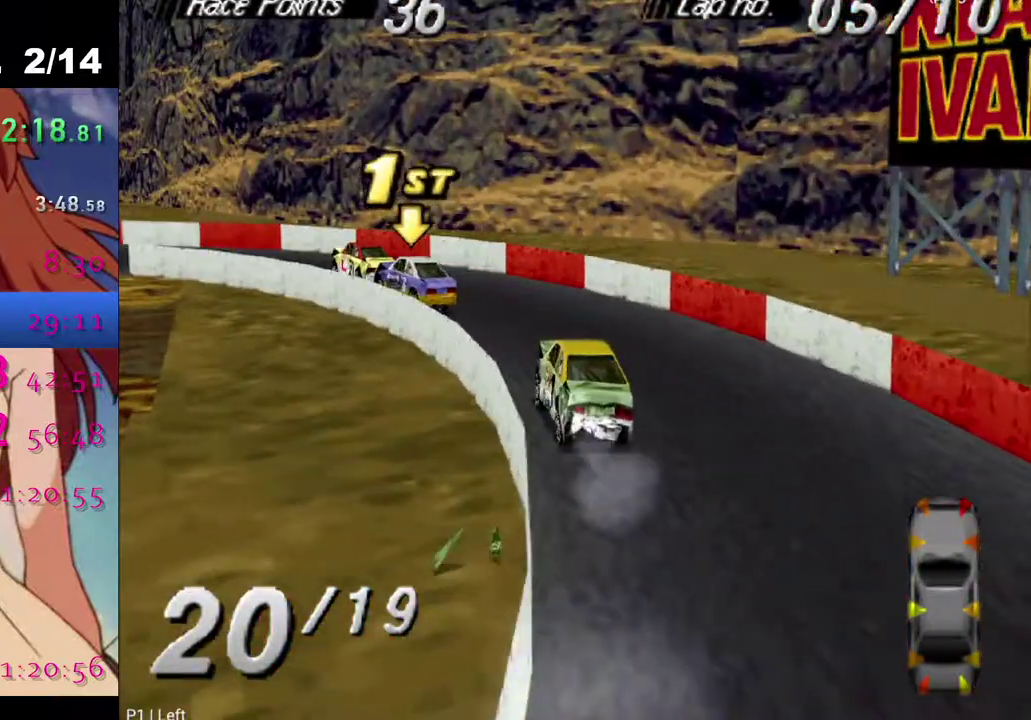
{"buttons": ["CROSS", "DPAD_LEFT"], "left_stick": "center", "right_stick": "center", "events": [[17, "CROSS", "down"]]}
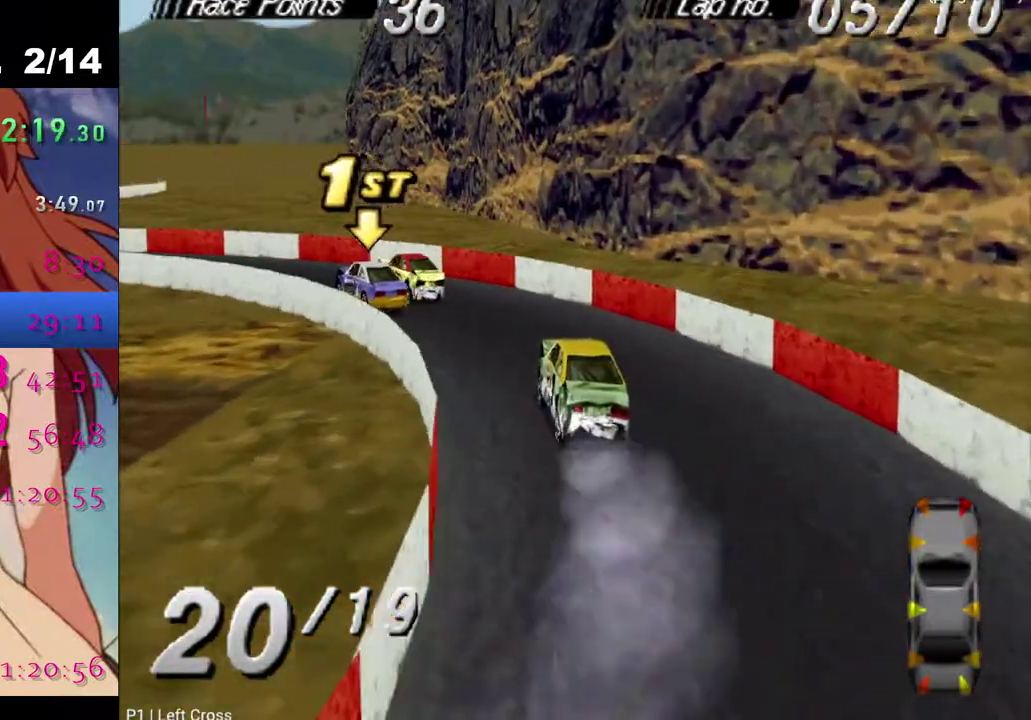
{"buttons": ["CROSS", "DPAD_LEFT"], "left_stick": "center", "right_stick": "center", "events": []}